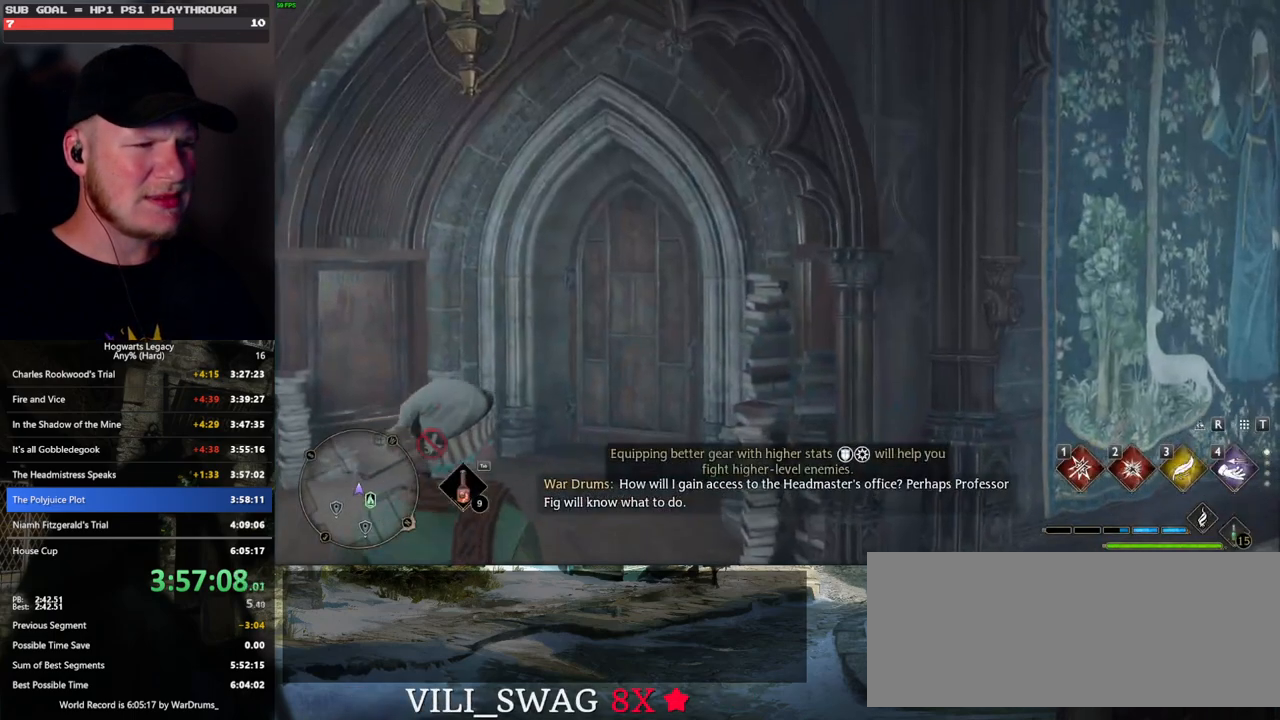
Gameplay with keyboard and mouse; each line is a JSON object with the keys and mouse buttons held at the frame after it. "events" lists presses ("down") and releases ("up") of ".", "/", "0", "1", "2", "3", "4", "5", "6", "7", "8", "9", "a", "alt_l", "alt_r", "b", "backslash", "backspace", "c", "caps_lock", "comma", "ctrl_l", "ctrl_r", "d", "e", "equals", "escape", "f", "f1", "f10", "f11", "f12", "f2", "f3", "f4", "f5", "f6", "f7", "f8", "f9", "g", "h", "i", "j", "k", "l", "lbracket", "m", "minus", "n", "o", "p", "q", "quote", "r", "rbracket", "return", "s", "semicolon", "shift_l", "shift_r", "space", "super", "t", "tab", "tilde", "u", "v", "w", "x", "y", "z", "mouse_left", "mouse_wheel", "mouse_right", "mouse_mb4" and "mouse_mb5" between this image and that frame as [ms after this image, input, new state], when the widget could be followed in between. "mouse_left", "mouse_wheel", "mouse_right", "mouse_mb4", "mouse_mb5" = the "left", "wheel", "right", "mb4", "mb5" buttons of the "mouse" list. No other keys are recorded. "wheel" means that the mouse wheel is clicked or scrolled. Mouse movement is not recorded.
{"keys": ["w"], "mouse": [], "events": [[233, "w", "down"]]}
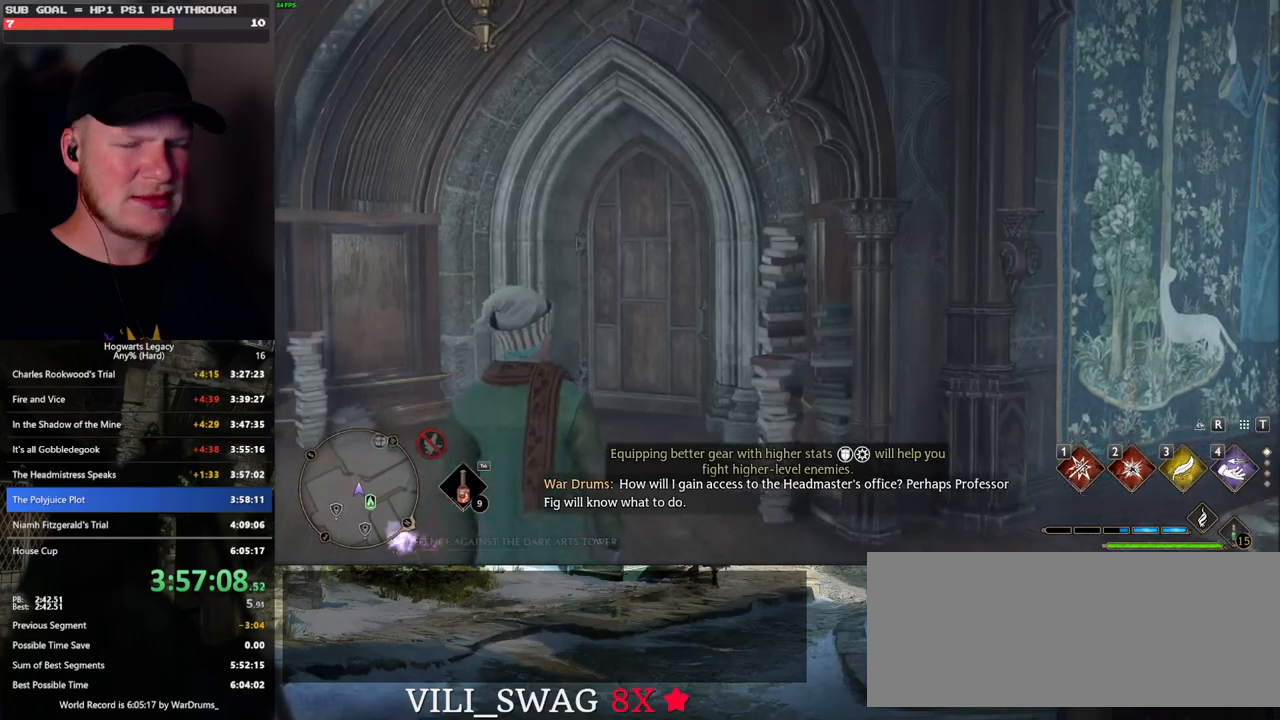
{"keys": ["w"], "mouse": [], "events": []}
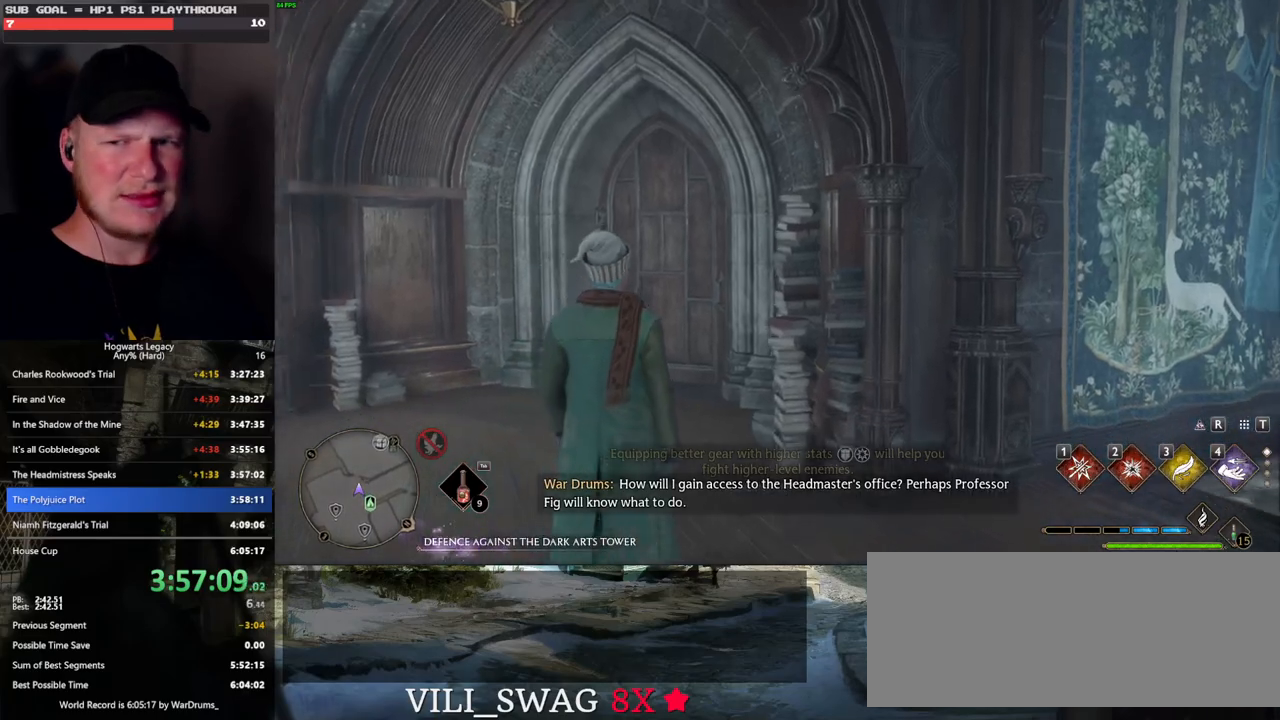
{"keys": ["w"], "mouse": [], "events": [[216, "shift_l", "down"], [350, "shift_l", "up"]]}
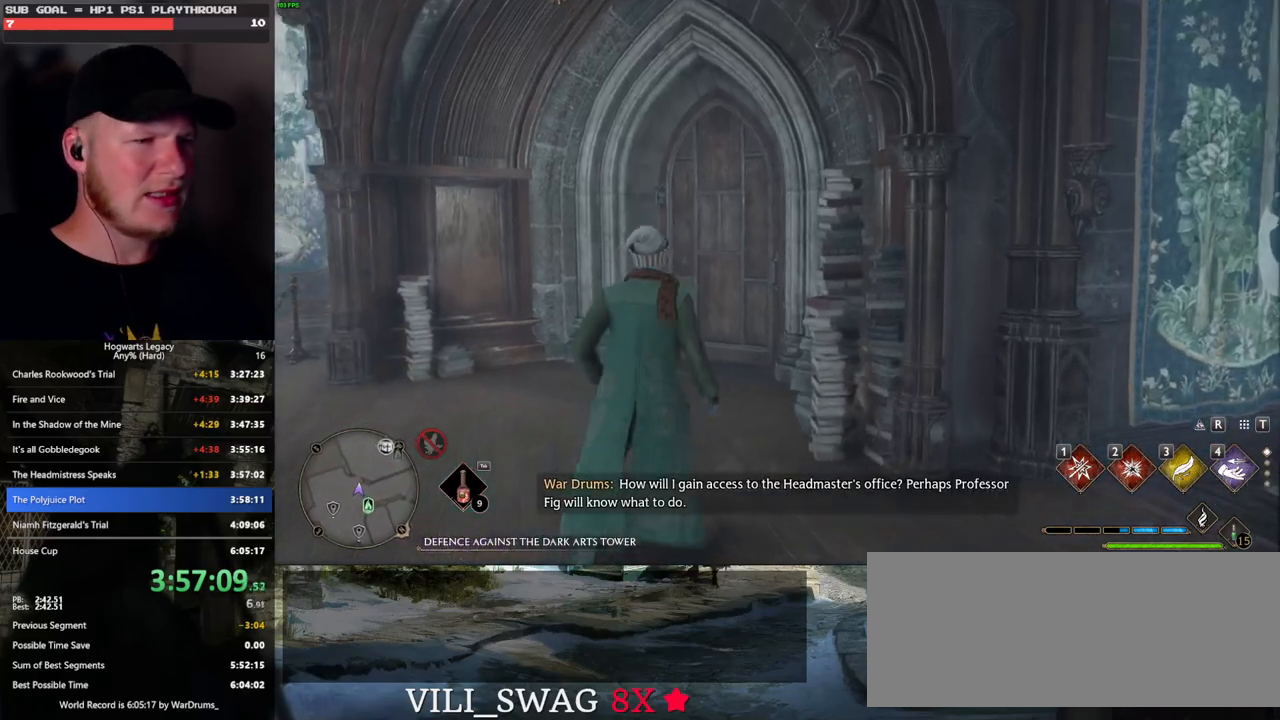
{"keys": ["w"], "mouse": [], "events": [[300, "space", "down"], [466, "space", "up"]]}
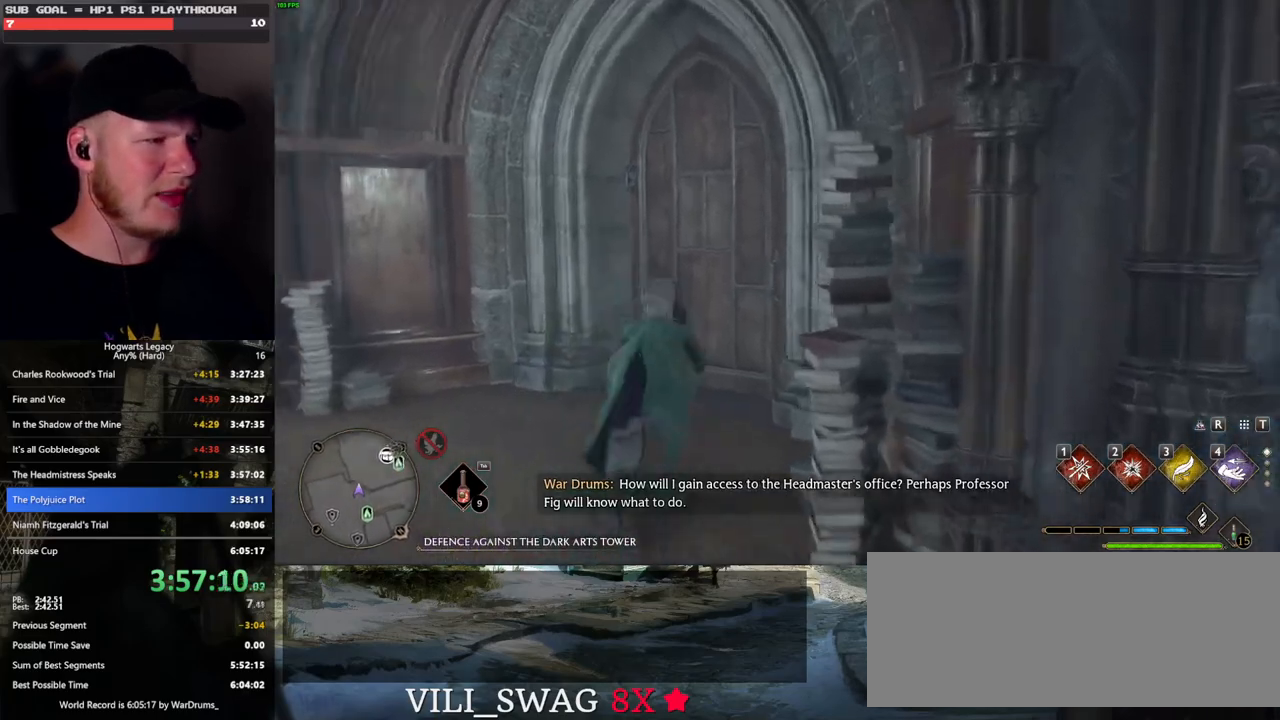
{"keys": ["d", "w"], "mouse": [], "events": [[266, "d", "down"]]}
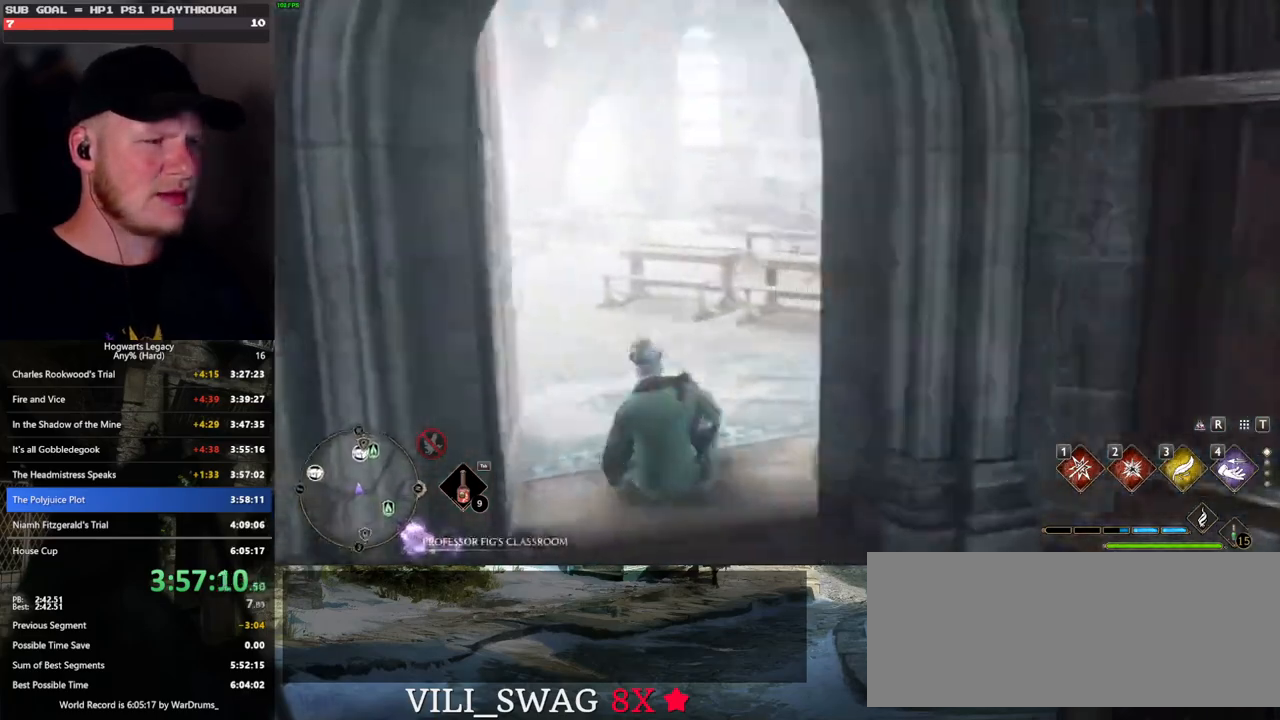
{"keys": ["w"], "mouse": [], "events": [[433, "d", "up"]]}
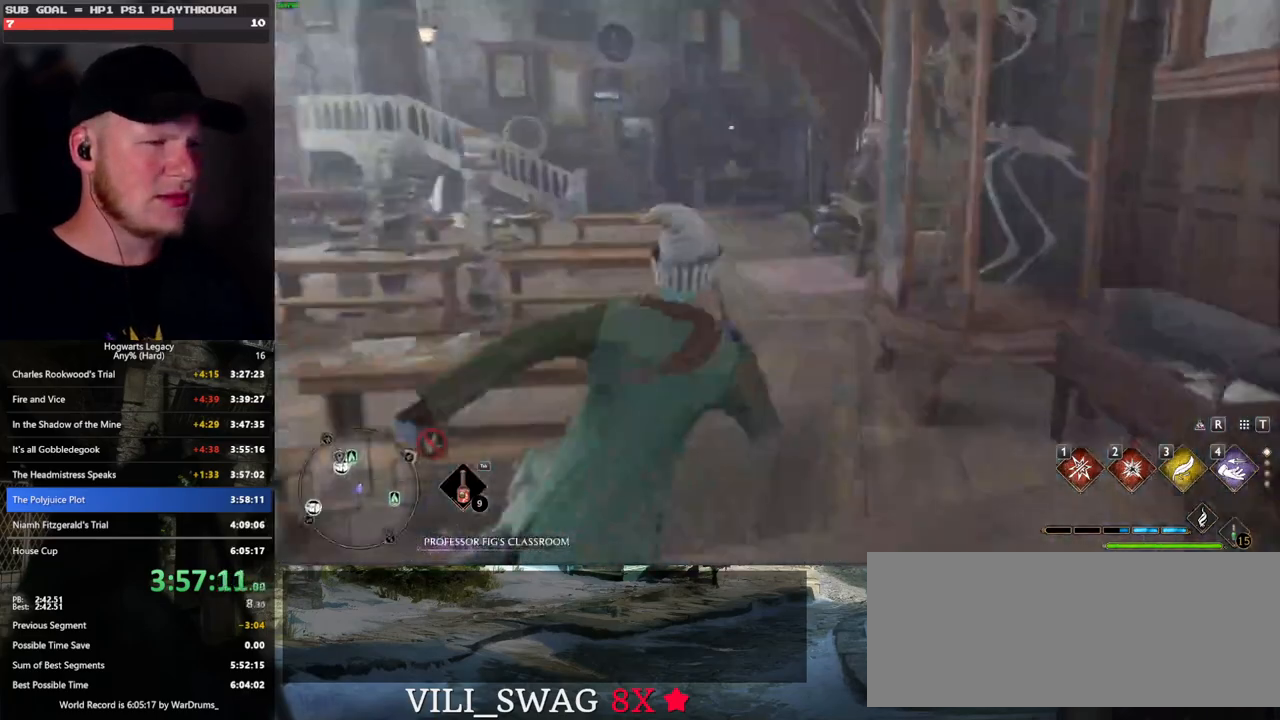
{"keys": ["w"], "mouse": [], "events": []}
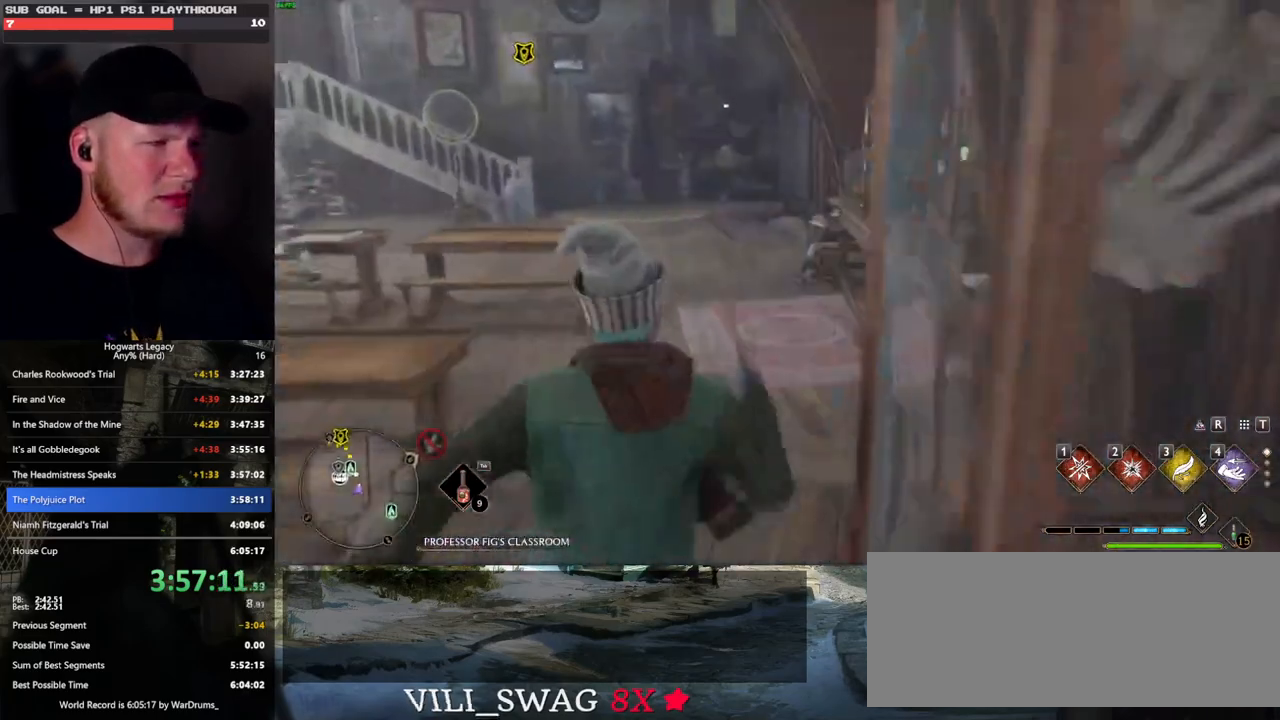
{"keys": ["w"], "mouse": [], "events": []}
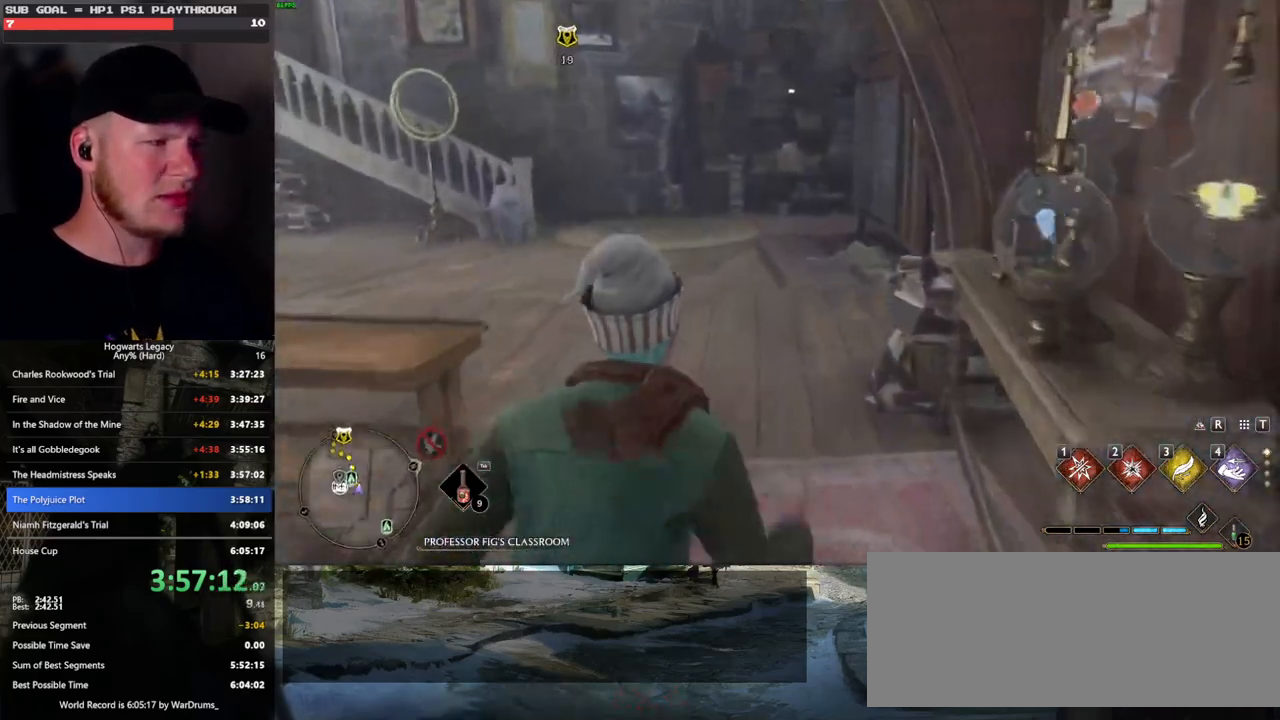
{"keys": ["w"], "mouse": [], "events": []}
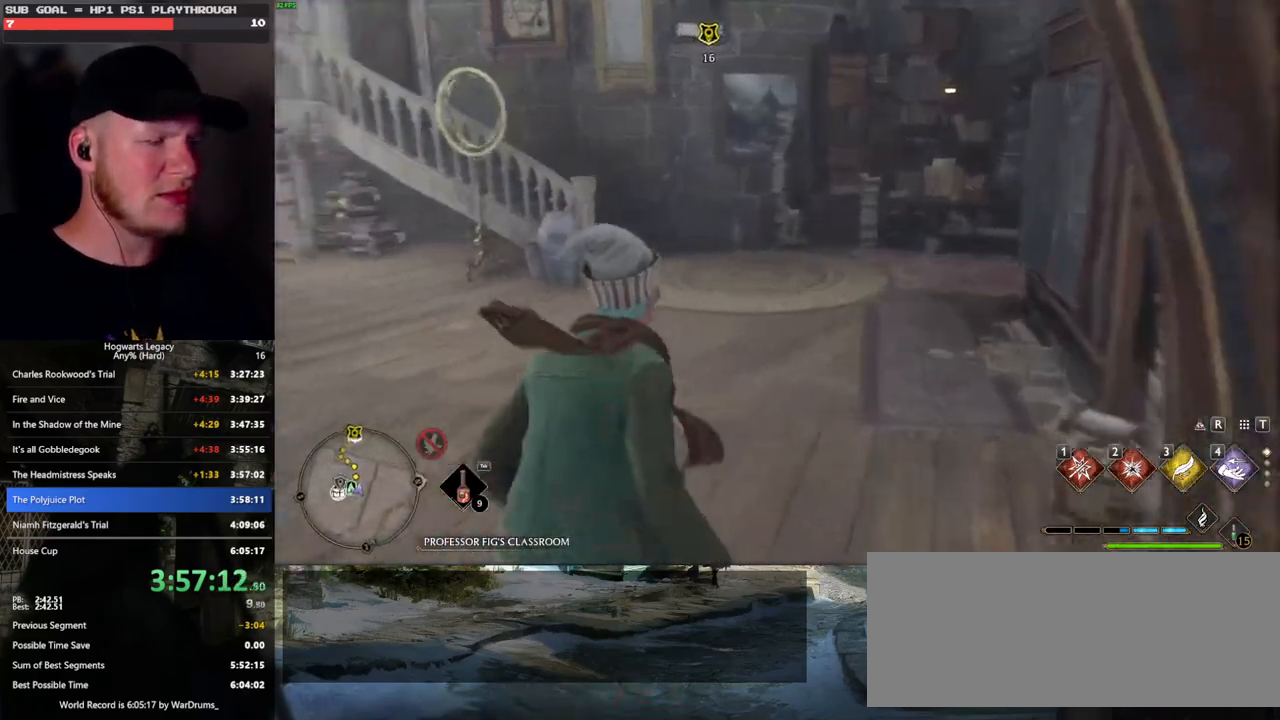
{"keys": ["w"], "mouse": [], "events": []}
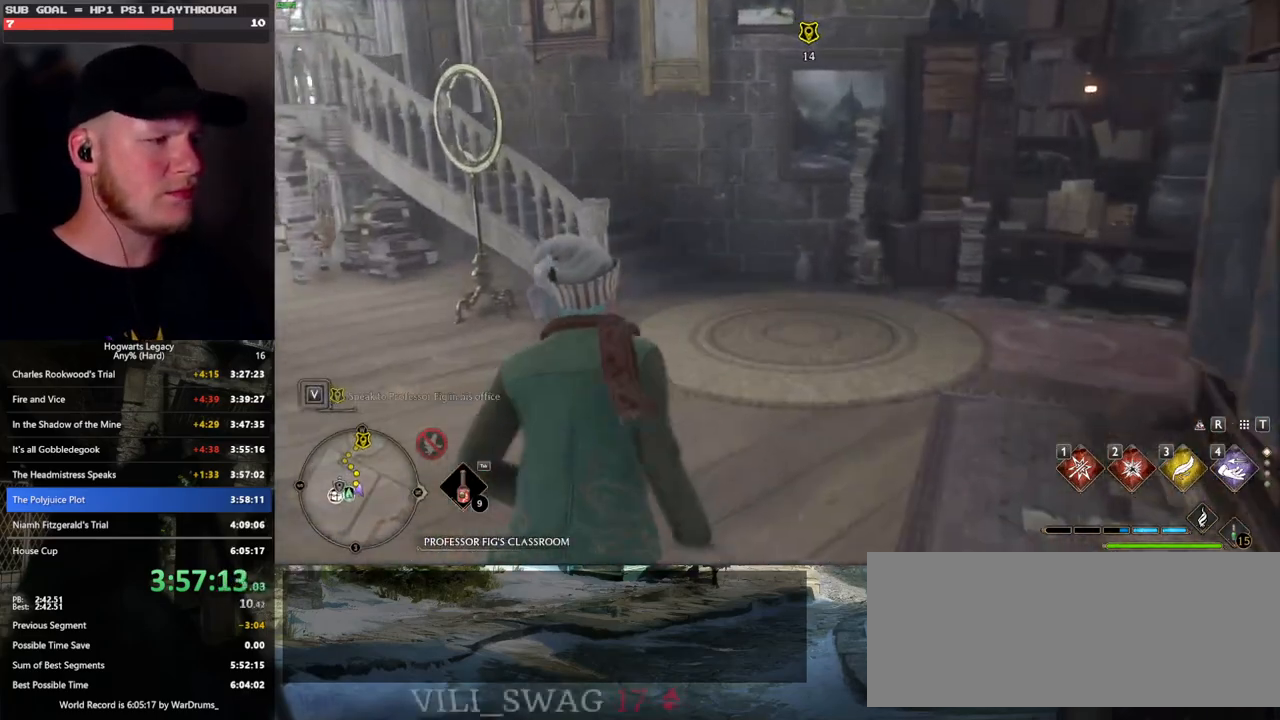
{"keys": ["w"], "mouse": [], "events": []}
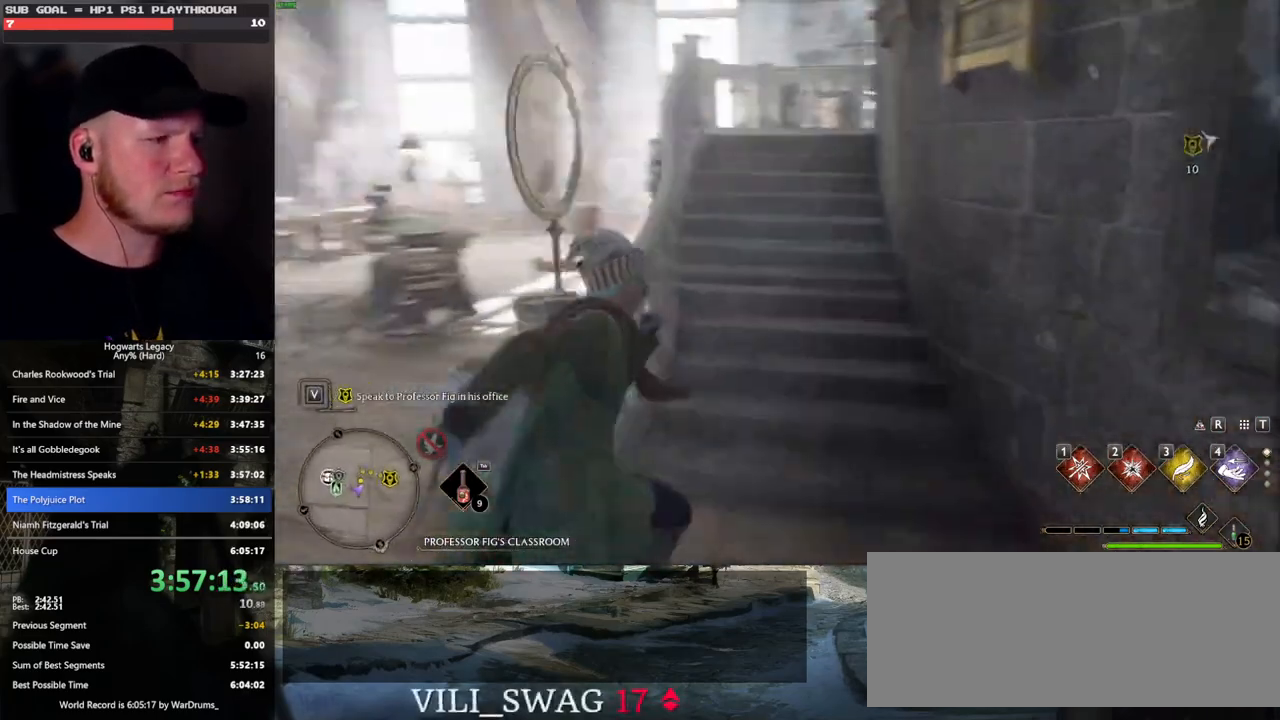
{"keys": ["w"], "mouse": [], "events": []}
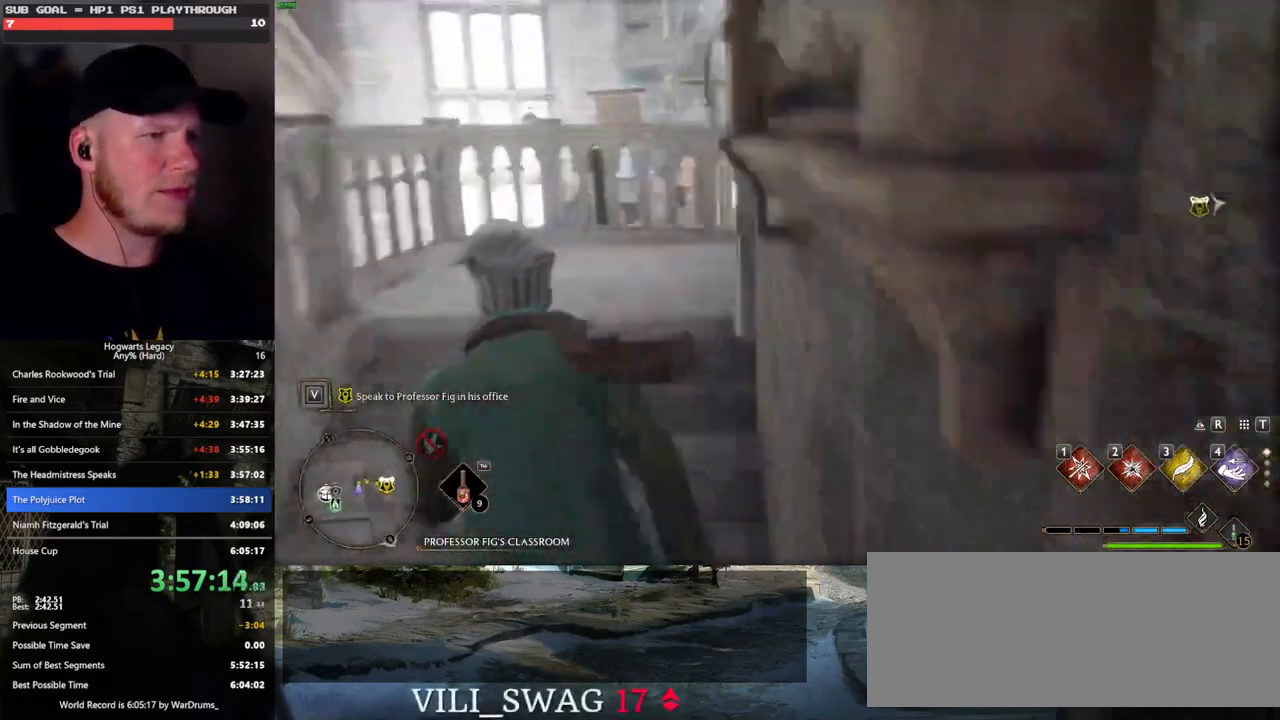
{"keys": ["d", "w"], "mouse": [], "events": [[316, "d", "down"], [316, "space", "down"], [416, "space", "up"]]}
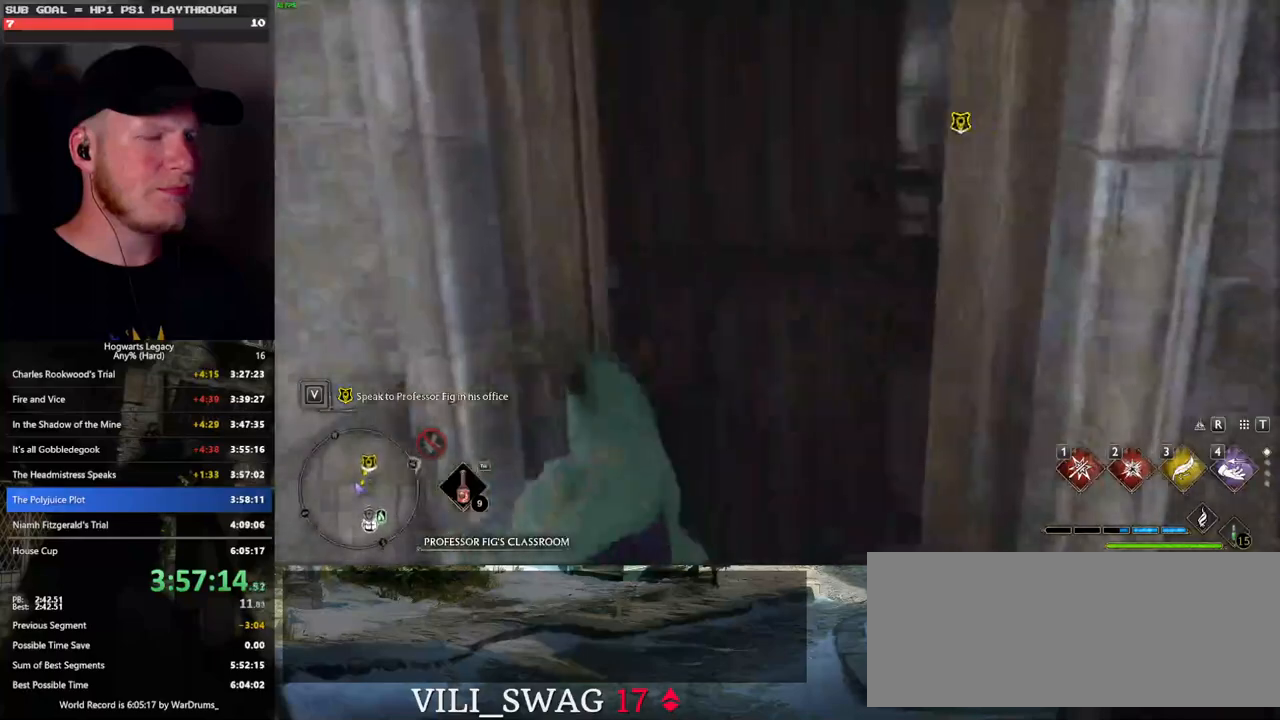
{"keys": ["w"], "mouse": [], "events": [[166, "d", "up"]]}
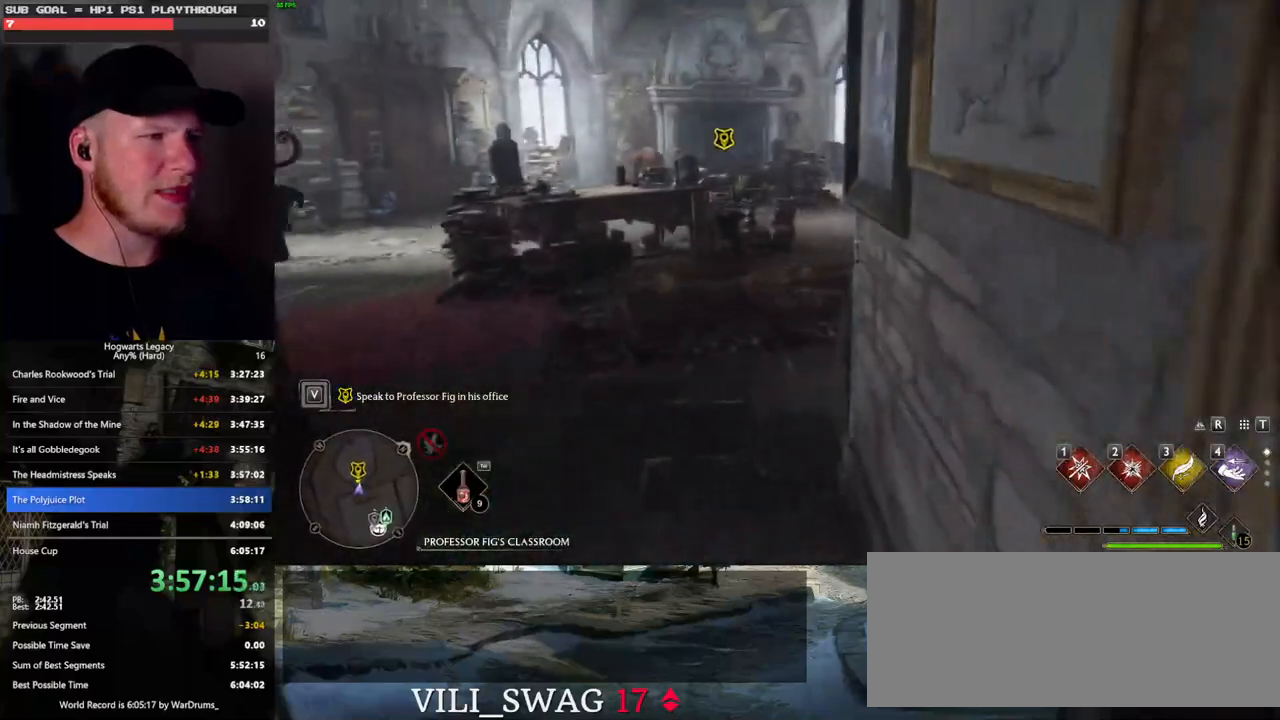
{"keys": ["w"], "mouse": [], "events": []}
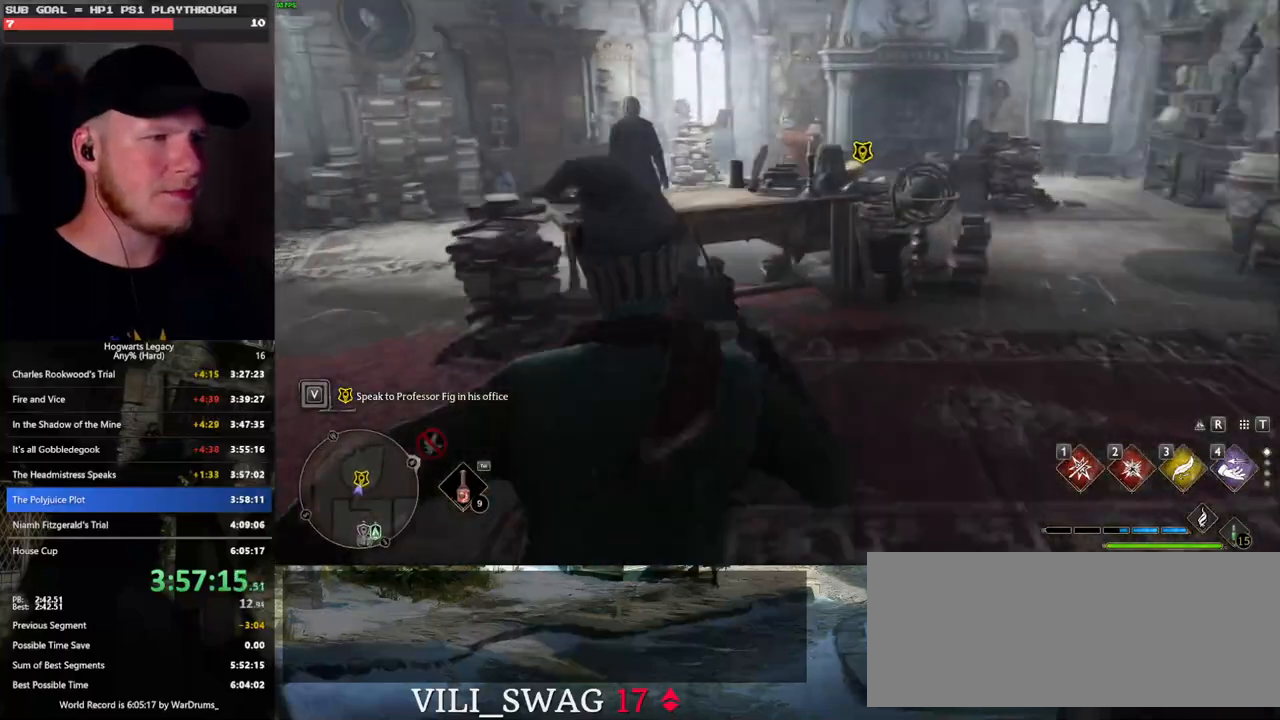
{"keys": ["w"], "mouse": [], "events": [[116, "f", "down"], [233, "f", "up"], [316, "f", "down"], [400, "f", "up"]]}
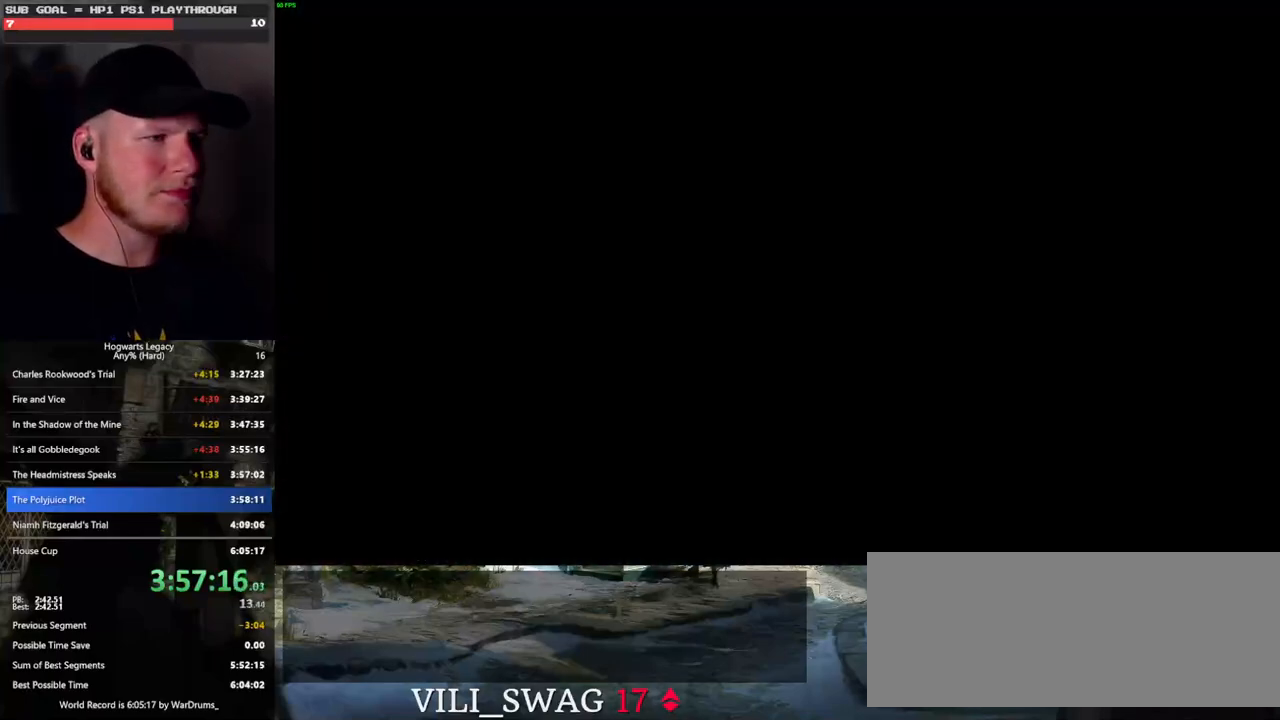
{"keys": ["q"], "mouse": [], "events": [[300, "w", "up"], [500, "q", "down"]]}
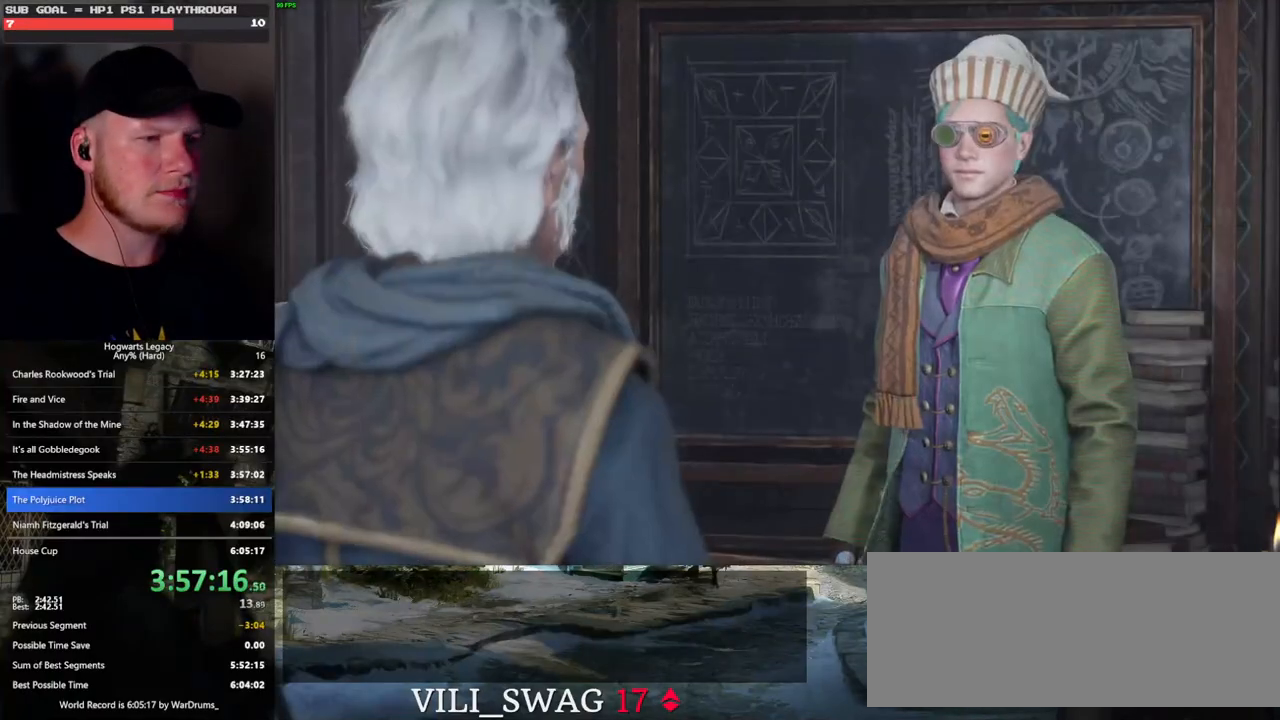
{"keys": ["space"], "mouse": [], "events": [[116, "space", "down"], [183, "mouse_wheel", "down"], [183, "q", "up"], [200, "space", "up"], [316, "mouse_wheel", "up"], [316, "q", "down"], [316, "space", "down"], [333, "q", "up"], [366, "space", "up"], [450, "space", "down"], [466, "q", "down"], [500, "q", "up"]]}
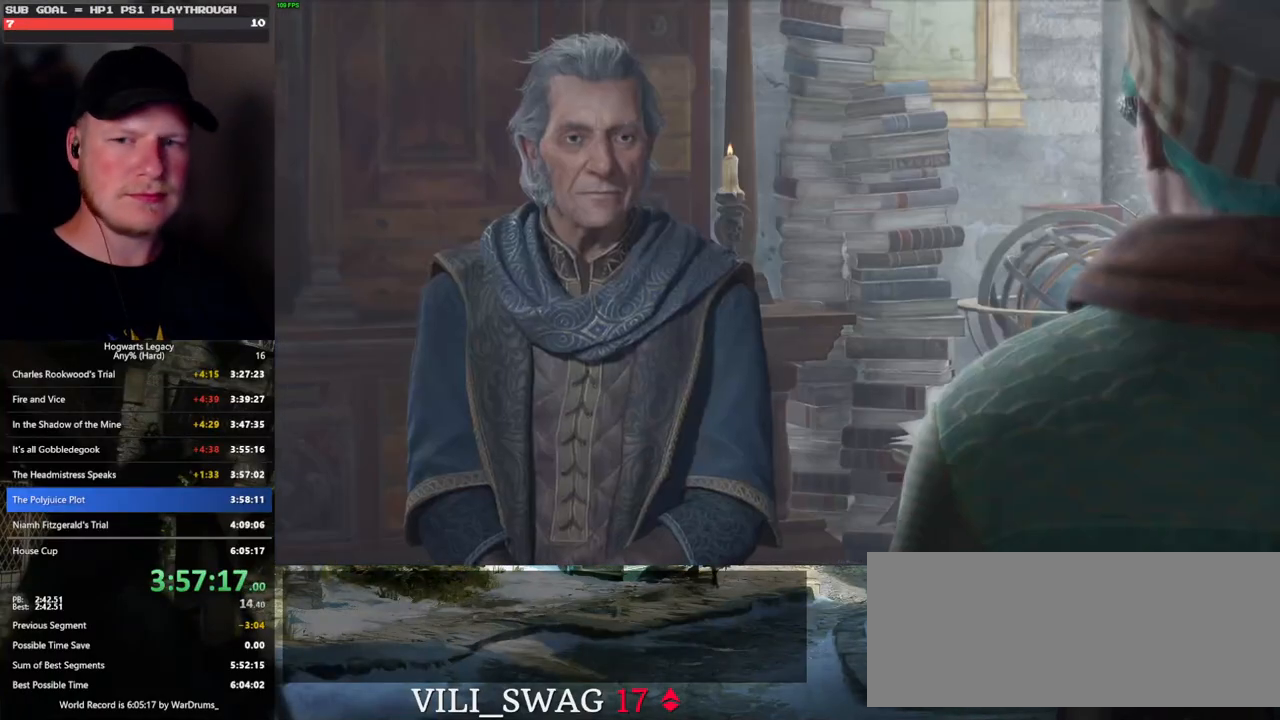
{"keys": [], "mouse": ["wheel"], "events": [[16, "space", "up"], [33, "mouse_wheel", "down"], [50, "mouse_wheel", "up"], [66, "mouse_wheel", "down"], [116, "q", "down"], [116, "space", "down"], [133, "mouse_wheel", "up"], [166, "q", "up"], [166, "space", "up"], [266, "q", "down"], [266, "space", "down"], [316, "q", "up"], [333, "space", "up"], [383, "mouse_wheel", "down"], [416, "mouse_wheel", "up"], [416, "q", "down"], [433, "space", "down"], [483, "q", "up"], [483, "space", "up"], [500, "mouse_wheel", "down"]]}
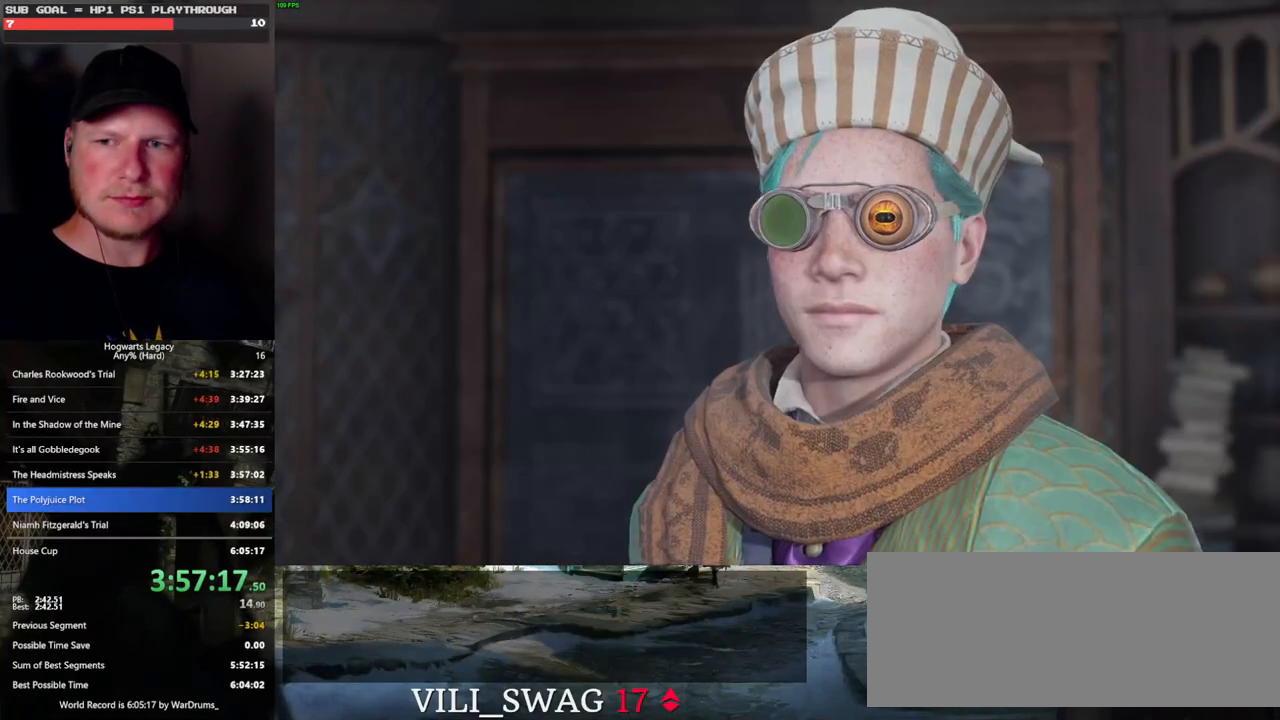
{"keys": [], "mouse": [], "events": [[83, "mouse_wheel", "up"], [83, "q", "down"], [83, "space", "down"], [133, "q", "up"], [150, "space", "up"], [233, "q", "down"], [266, "space", "down"], [283, "mouse_wheel", "down"], [300, "q", "up"], [300, "space", "up"], [366, "mouse_wheel", "up"], [383, "q", "down"], [400, "space", "down"], [450, "q", "up"], [450, "space", "up"]]}
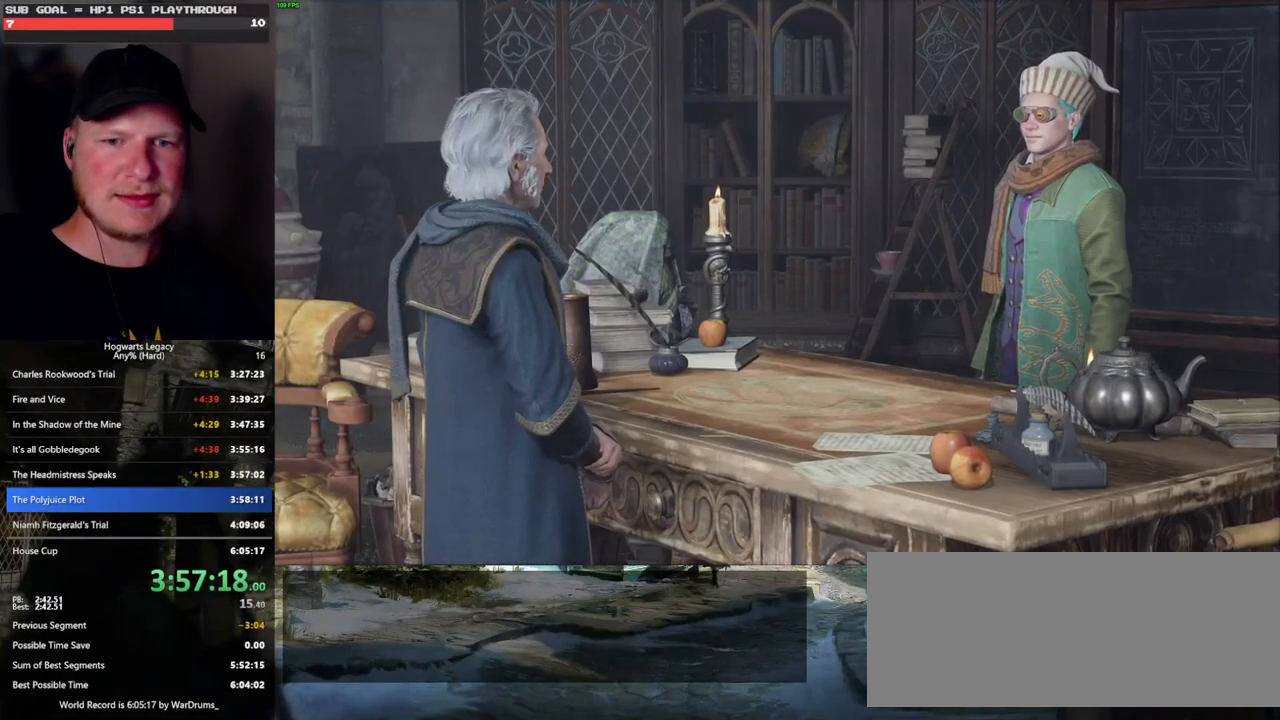
{"keys": [], "mouse": [], "events": [[50, "q", "down"], [50, "space", "down"], [116, "q", "up"], [116, "space", "up"], [150, "mouse_wheel", "down"], [200, "q", "down"], [216, "mouse_wheel", "up"], [216, "space", "down"], [233, "mouse_wheel", "down"], [266, "mouse_wheel", "up"], [266, "q", "up"], [283, "space", "up"], [366, "q", "down"], [366, "space", "down"], [433, "q", "up"], [433, "space", "up"]]}
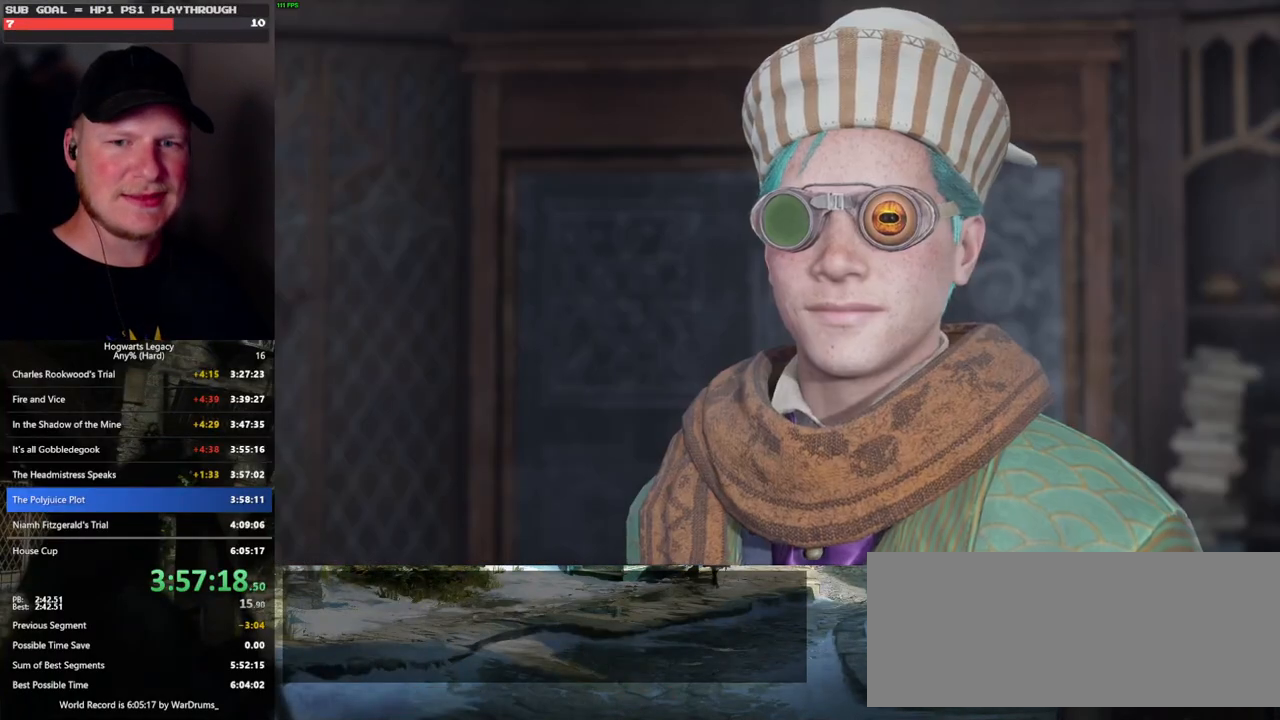
{"keys": ["q"], "mouse": [], "events": [[16, "q", "down"], [33, "space", "down"], [50, "mouse_wheel", "down"], [83, "mouse_wheel", "up"], [83, "q", "up"], [100, "mouse_wheel", "down"], [100, "space", "up"], [183, "mouse_wheel", "up"], [183, "q", "down"], [216, "space", "down"], [250, "q", "up"], [266, "space", "up"], [366, "q", "down"], [366, "space", "down"], [383, "mouse_wheel", "down"], [416, "mouse_wheel", "up"], [416, "q", "up"], [416, "space", "up"], [450, "mouse_wheel", "down"], [500, "mouse_wheel", "up"], [500, "q", "down"]]}
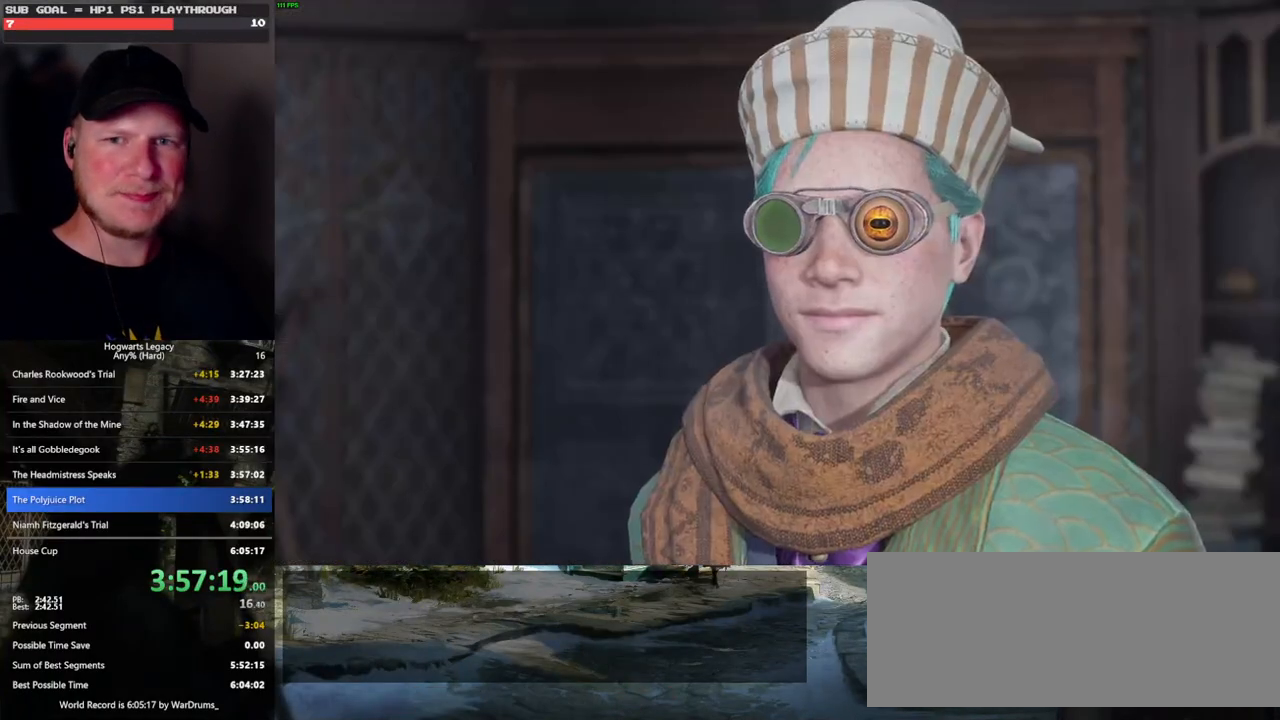
{"keys": ["q", "space"], "mouse": [], "events": [[16, "space", "down"], [33, "mouse_wheel", "down"], [66, "mouse_wheel", "up"], [66, "space", "up"], [83, "q", "up"], [150, "q", "down"], [183, "space", "down"], [216, "space", "up"], [233, "q", "up"], [266, "mouse_wheel", "down"], [300, "mouse_wheel", "up"], [300, "q", "down"], [316, "mouse_wheel", "down"], [333, "mouse_wheel", "up"], [333, "space", "down"], [366, "mouse_wheel", "down"], [383, "mouse_wheel", "up"], [383, "q", "up"], [383, "space", "up"], [466, "space", "down"], [483, "q", "down"]]}
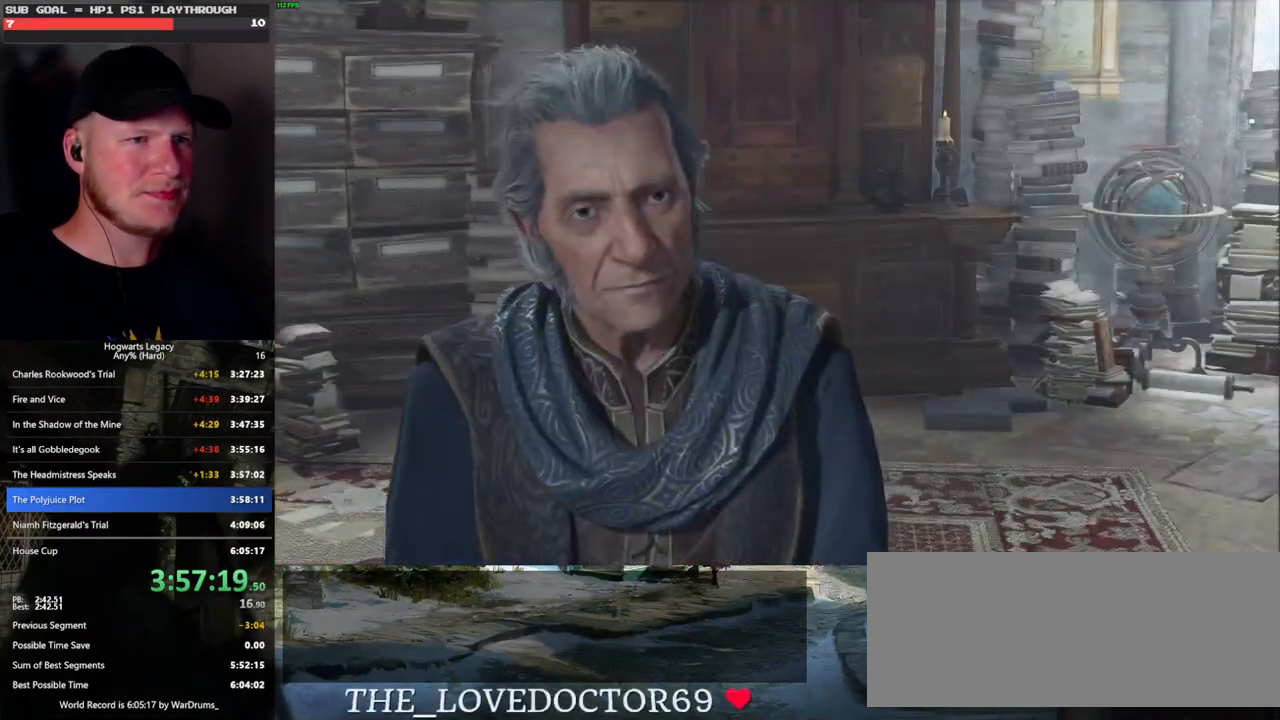
{"keys": ["q", "space"], "mouse": [], "events": [[50, "q", "up"], [50, "space", "up"], [133, "mouse_wheel", "down"], [150, "mouse_wheel", "up"], [150, "q", "down"], [150, "space", "down"], [166, "mouse_wheel", "down"], [216, "mouse_wheel", "up"], [216, "q", "up"], [216, "space", "up"], [283, "q", "down"], [316, "space", "down"], [366, "q", "up"], [366, "space", "up"], [466, "q", "down"], [466, "space", "down"]]}
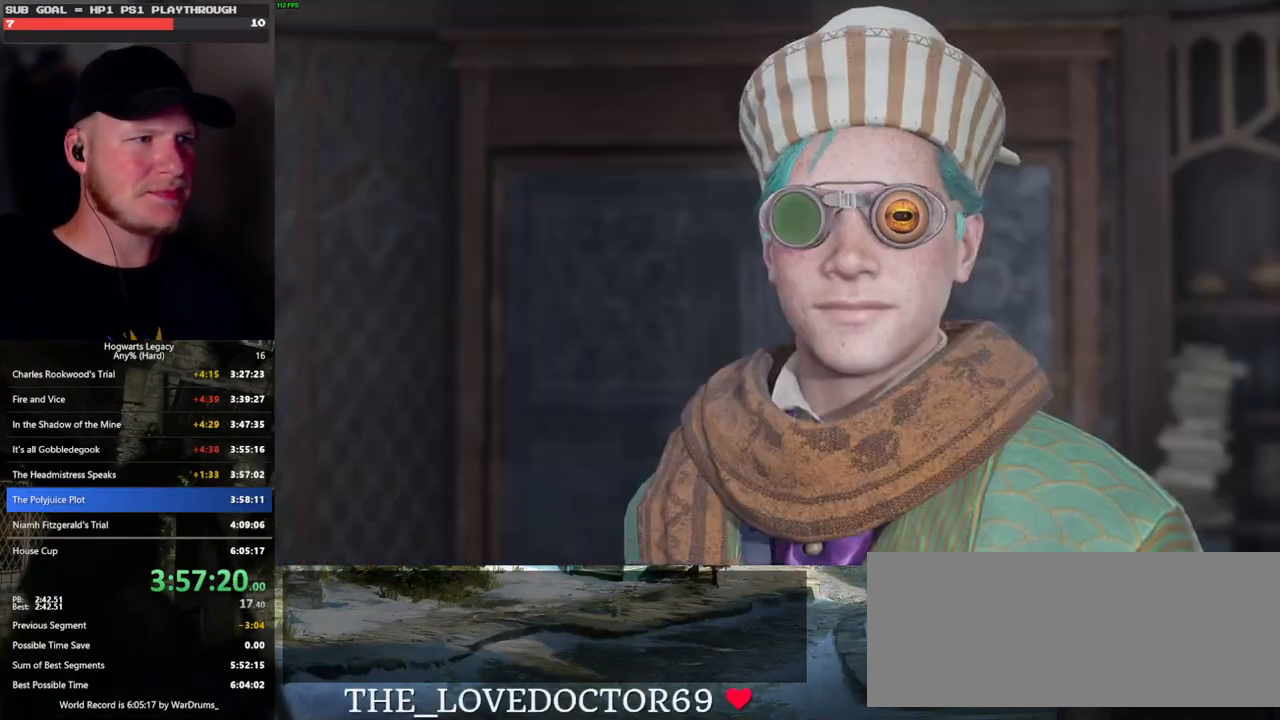
{"keys": ["q", "space"], "mouse": ["wheel"], "events": [[16, "mouse_wheel", "down"], [33, "mouse_wheel", "up"], [33, "q", "up"], [33, "space", "up"], [50, "mouse_wheel", "down"], [133, "mouse_wheel", "up"], [133, "q", "down"], [133, "space", "down"], [216, "q", "up"], [216, "space", "up"], [283, "q", "down"], [300, "space", "down"], [383, "q", "up"], [383, "space", "up"], [416, "mouse_wheel", "down"], [433, "mouse_wheel", "up"], [450, "mouse_wheel", "down"], [466, "mouse_wheel", "up"], [466, "q", "down"], [466, "space", "down"], [500, "mouse_wheel", "down"]]}
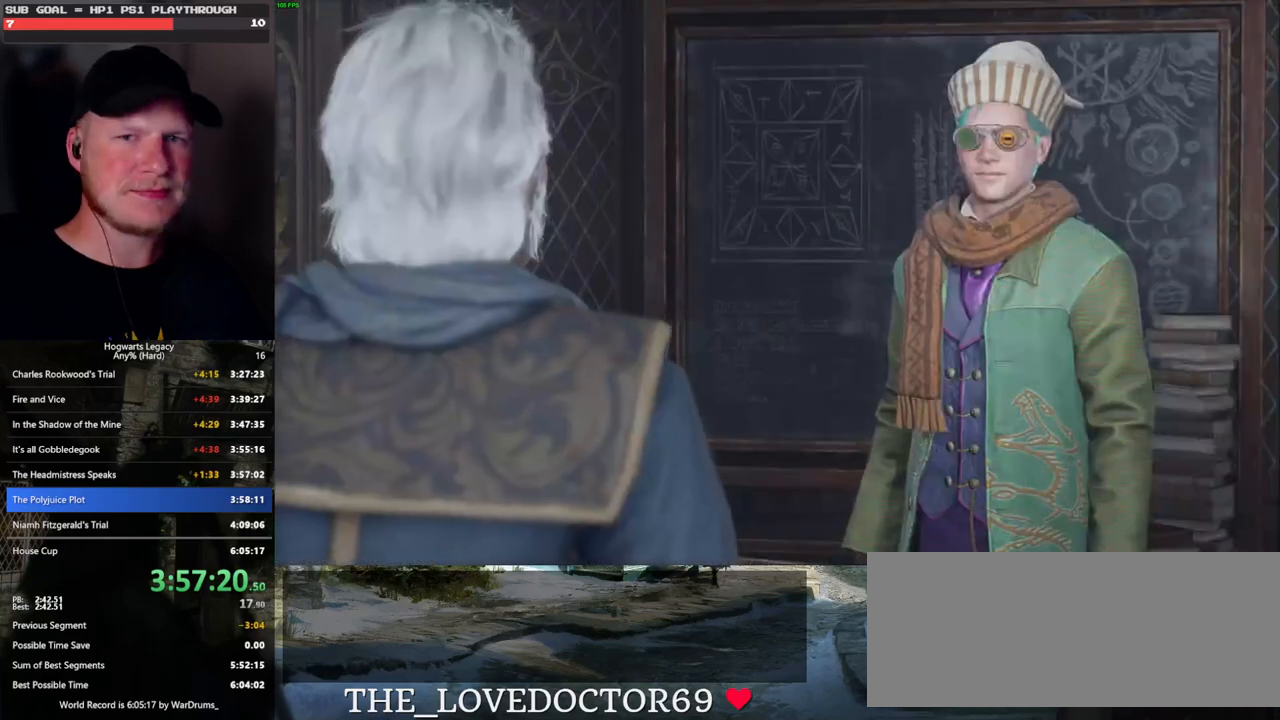
{"keys": ["q", "space"], "mouse": [], "events": [[16, "mouse_wheel", "up"], [16, "q", "up"], [33, "space", "up"], [50, "mouse_wheel", "down"], [116, "mouse_wheel", "up"], [133, "q", "down"], [133, "space", "down"], [183, "q", "up"], [200, "space", "up"], [283, "q", "down"], [300, "mouse_wheel", "down"], [300, "space", "down"], [366, "q", "up"], [366, "space", "up"], [466, "mouse_wheel", "up"], [466, "q", "down"], [466, "space", "down"]]}
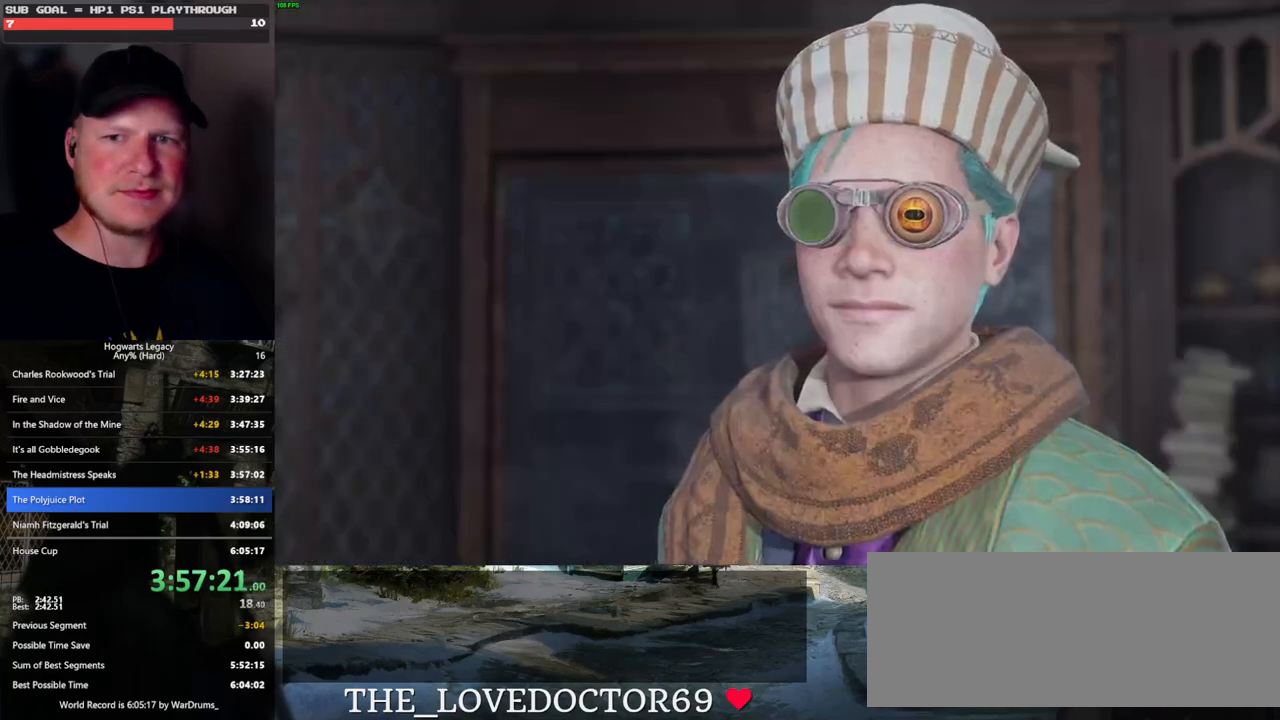
{"keys": [], "mouse": [], "events": [[16, "q", "up"], [33, "space", "up"], [116, "q", "down"], [116, "space", "down"], [183, "q", "up"], [183, "space", "up"], [200, "mouse_wheel", "down"], [283, "mouse_wheel", "up"], [283, "q", "down"], [283, "space", "down"], [333, "q", "up"], [333, "space", "up"], [433, "q", "down"], [466, "space", "down"], [483, "space", "up"], [500, "q", "up"]]}
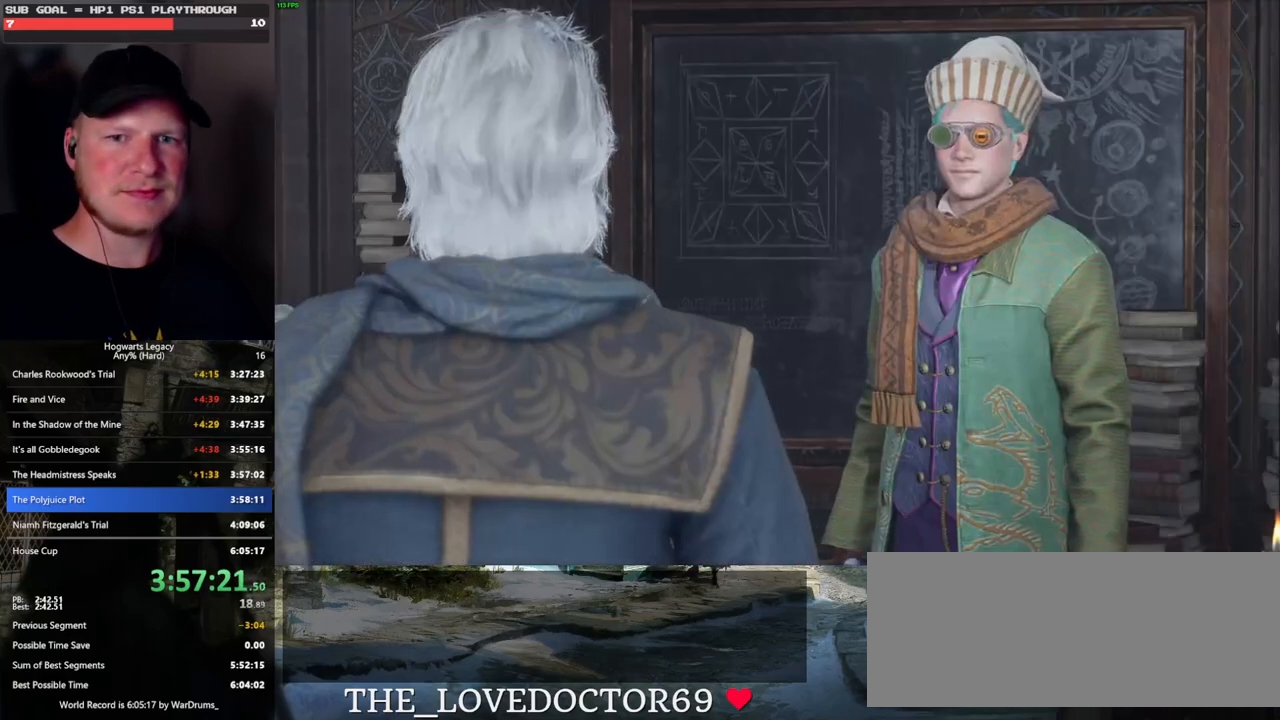
{"keys": [], "mouse": [], "events": [[50, "mouse_wheel", "down"], [100, "mouse_wheel", "up"], [100, "q", "down"], [116, "mouse_wheel", "down"], [116, "space", "down"], [133, "mouse_wheel", "up"], [150, "mouse_wheel", "down"], [166, "mouse_wheel", "up"], [166, "q", "up"], [183, "space", "up"], [266, "q", "down"], [283, "space", "down"], [316, "space", "up"], [333, "q", "up"], [400, "mouse_wheel", "down"], [433, "q", "down"], [450, "mouse_wheel", "up"], [450, "space", "down"], [466, "mouse_wheel", "down"], [483, "mouse_wheel", "up"], [483, "q", "up"], [483, "space", "up"]]}
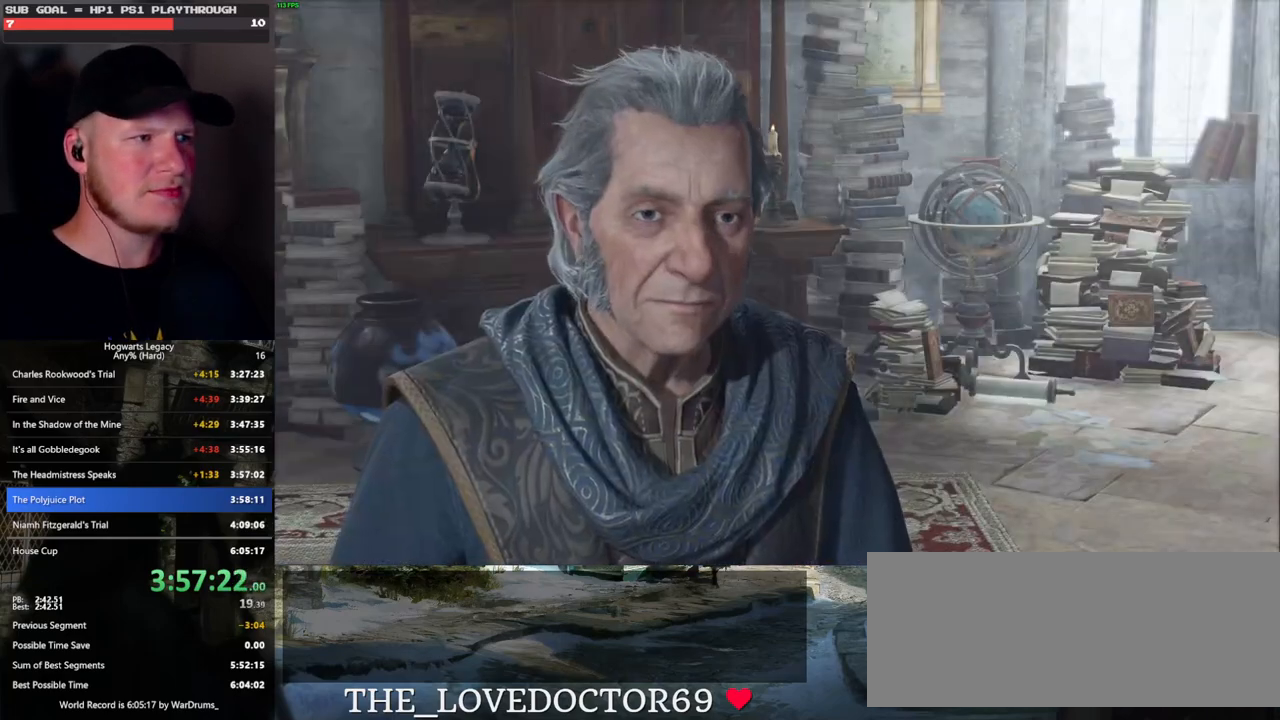
{"keys": [], "mouse": [], "events": [[83, "q", "down"], [100, "space", "down"], [133, "space", "up"], [150, "q", "up"], [216, "q", "down"], [250, "mouse_wheel", "down"], [266, "space", "down"], [300, "mouse_wheel", "up"], [300, "space", "up"], [316, "q", "up"], [333, "mouse_wheel", "down"], [400, "mouse_wheel", "up"], [400, "q", "down"], [416, "space", "down"], [466, "space", "up"], [483, "q", "up"]]}
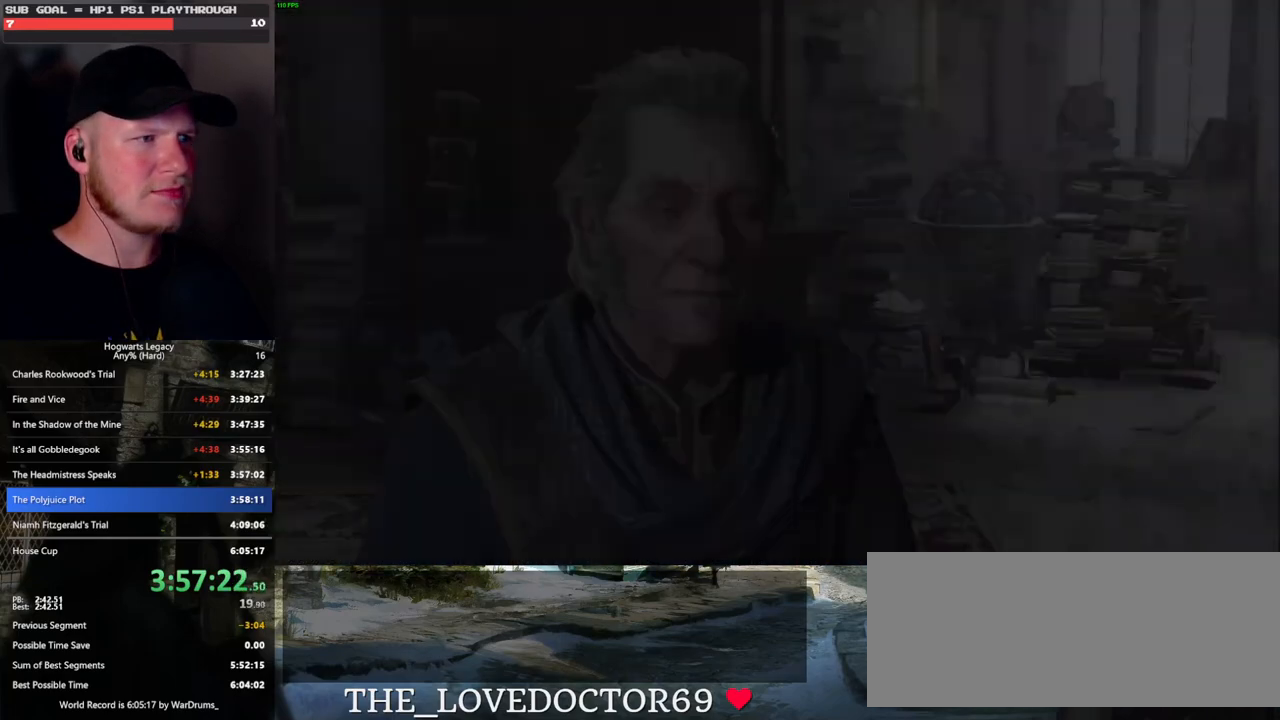
{"keys": ["a"], "mouse": [], "events": [[50, "q", "down"], [66, "space", "down"], [83, "mouse_wheel", "down"], [116, "mouse_wheel", "up"], [116, "q", "up"], [150, "space", "up"], [300, "a", "down"]]}
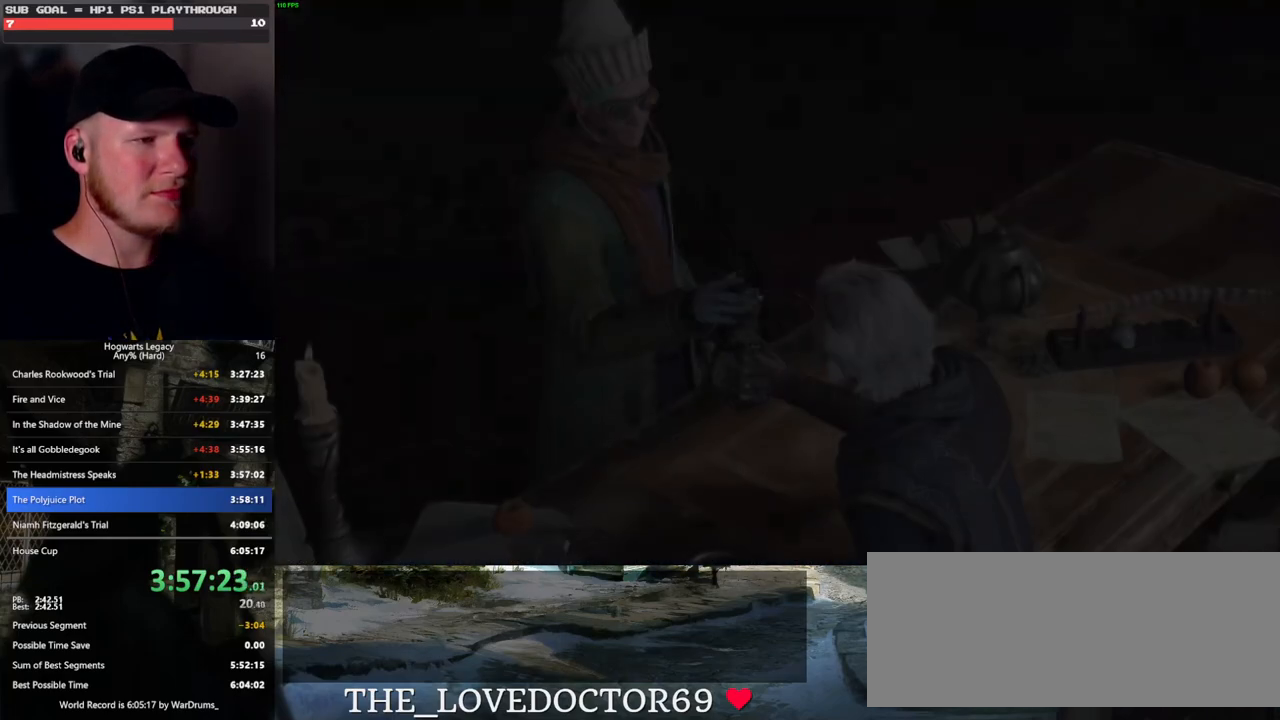
{"keys": [], "mouse": [], "events": [[33, "space", "down"], [216, "space", "up"], [250, "a", "up"]]}